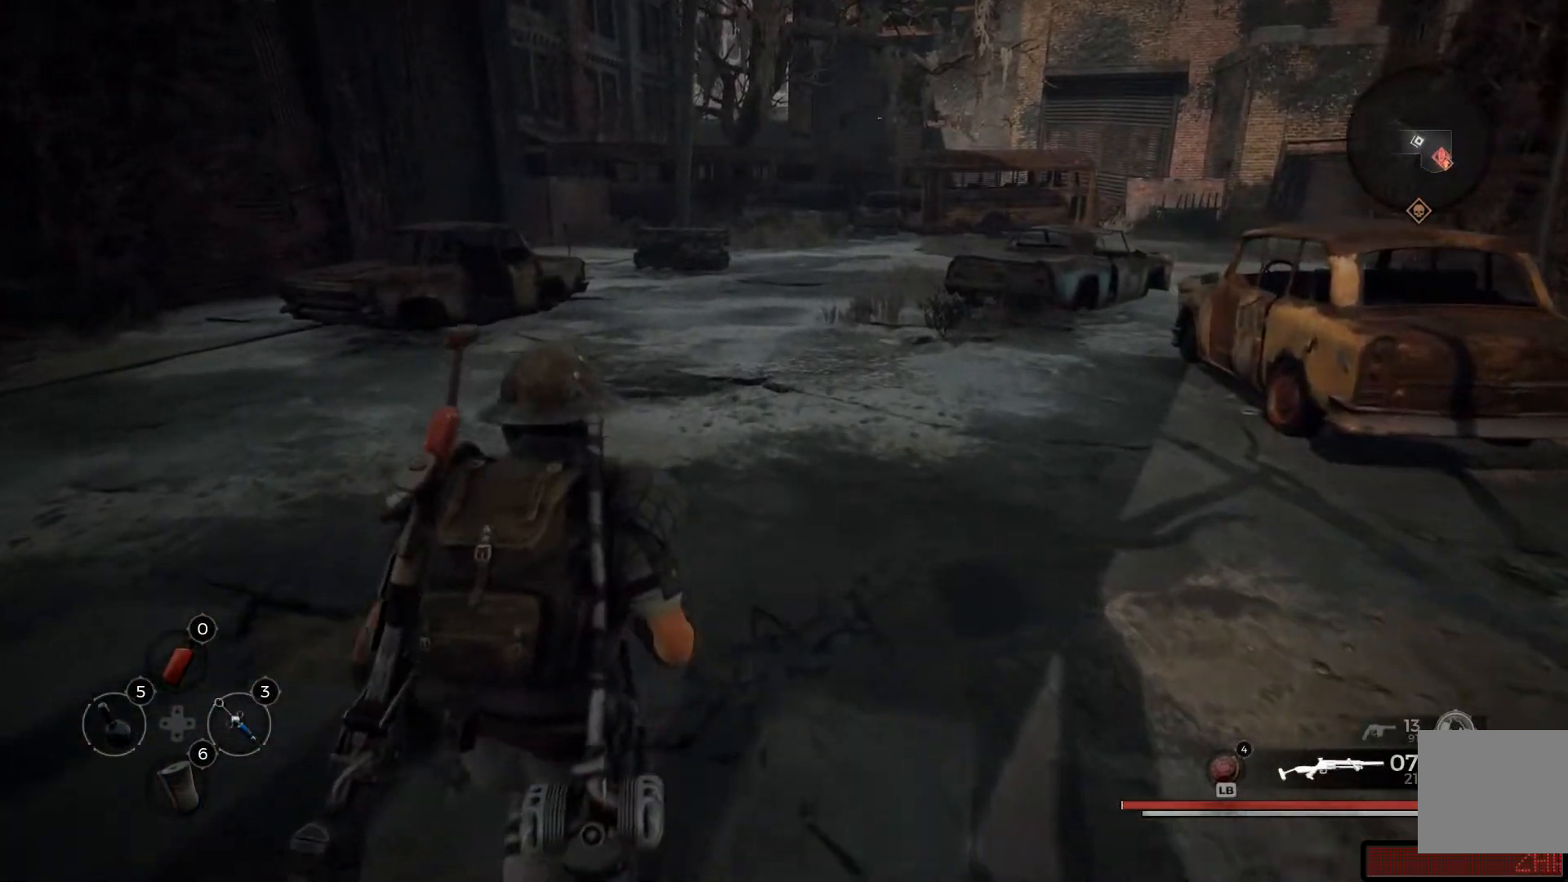
Gameplay with a controller (Xbox layout); each line is a JSON object with the inputs held at the frame after it. "events" lists button and stick changes between this image and that frame as [ms after this image, input, new state], when the widget could be followed in between.
{"buttons": [], "left_stick": "up-left", "right_stick": "right", "events": [[184, "right_stick", "right"], [401, "left_stick", "up-left"]]}
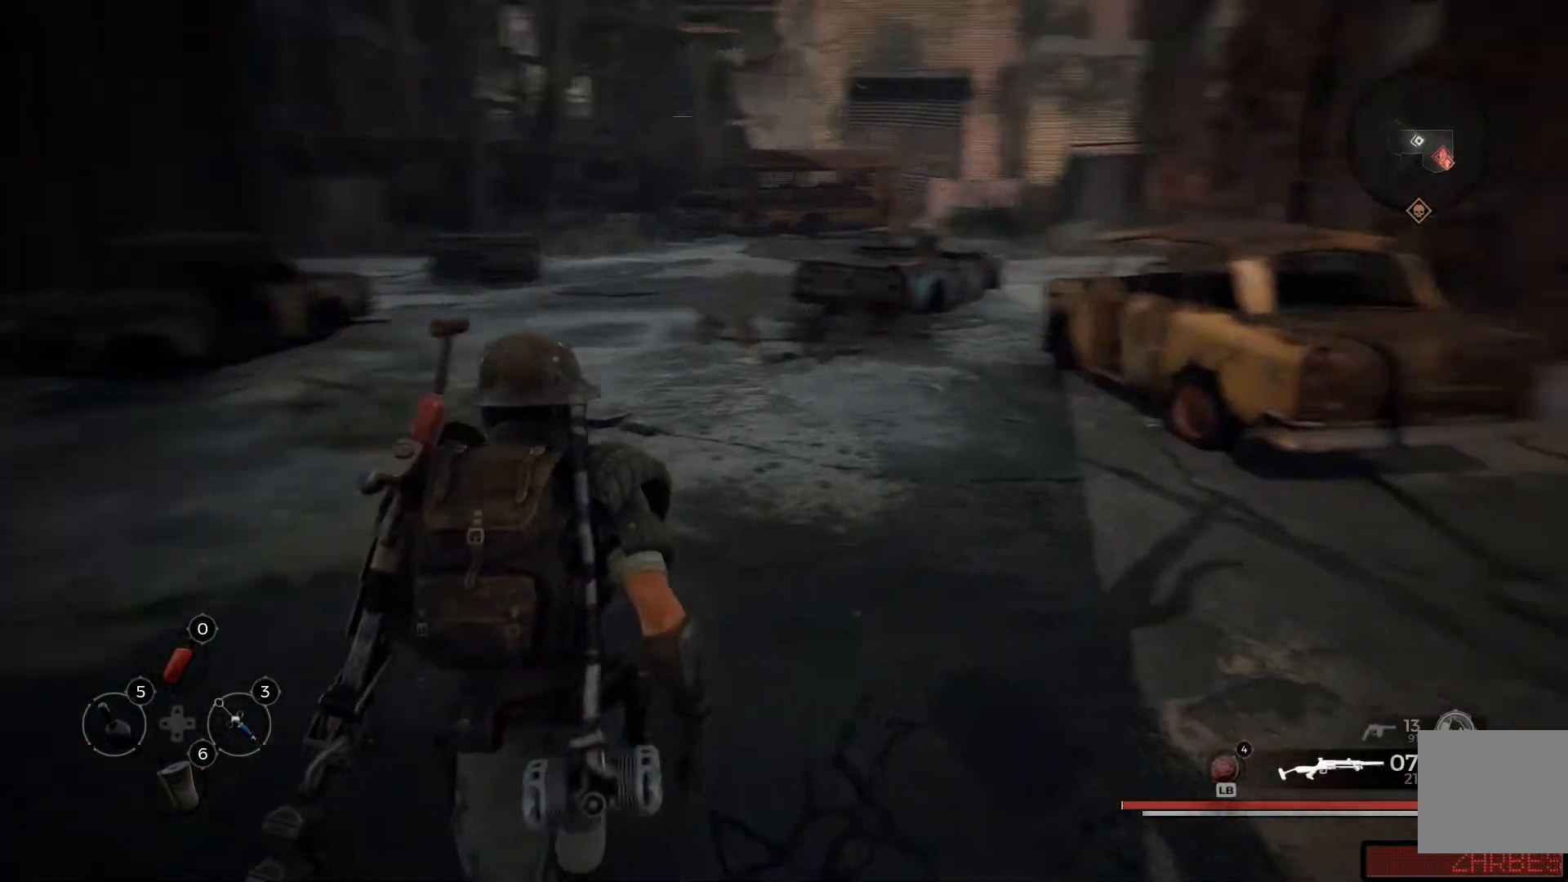
{"buttons": [], "left_stick": "up-left", "right_stick": "center"}
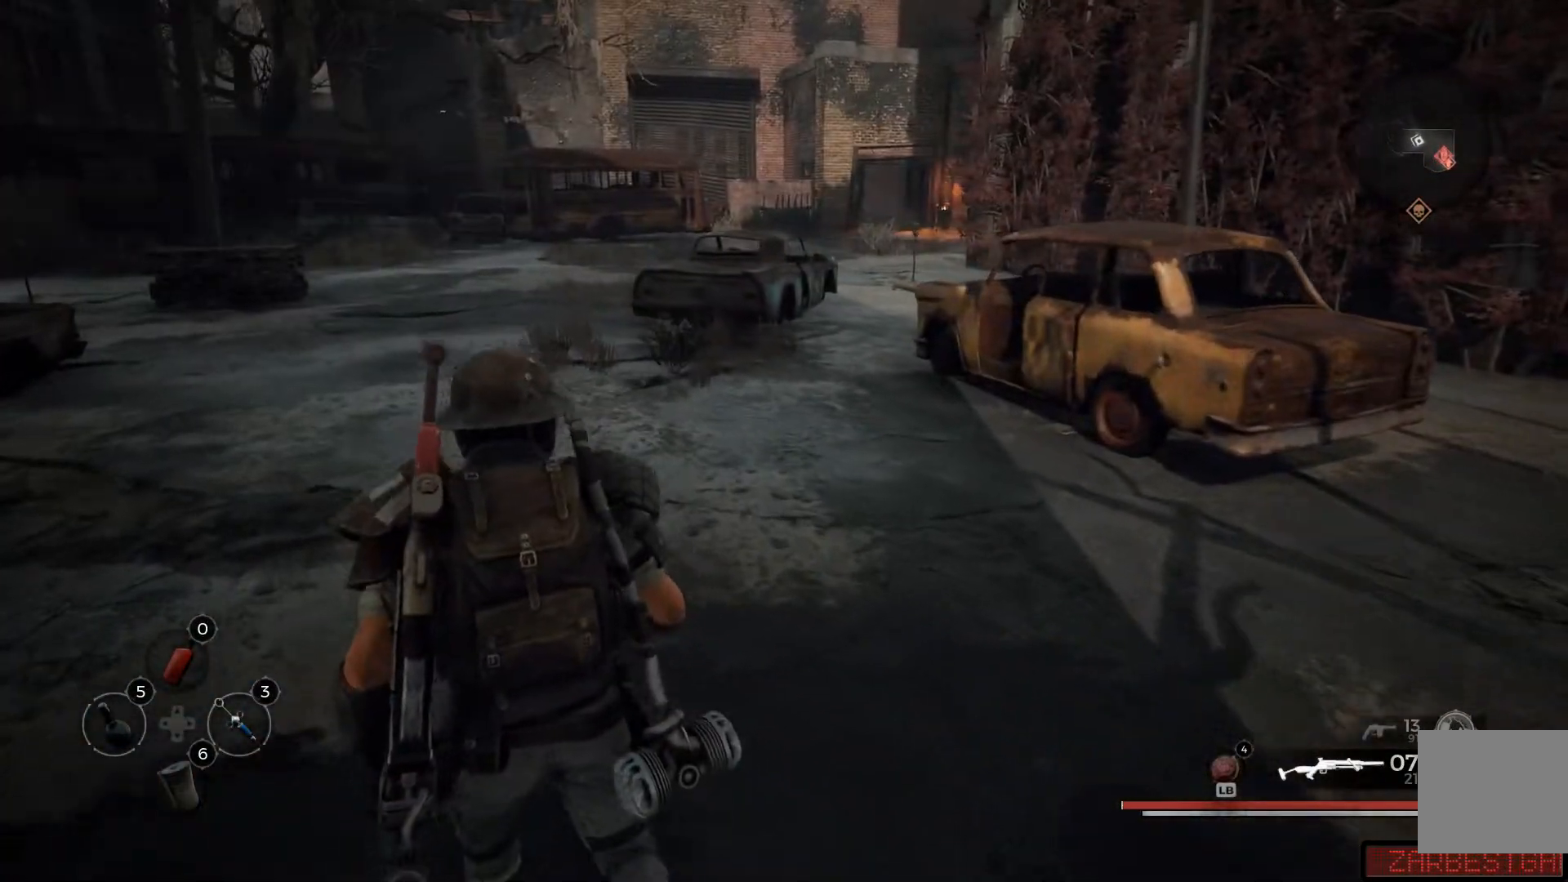
{"buttons": [], "left_stick": "up-left", "right_stick": "right", "events": [[401, "right_stick", "right"]]}
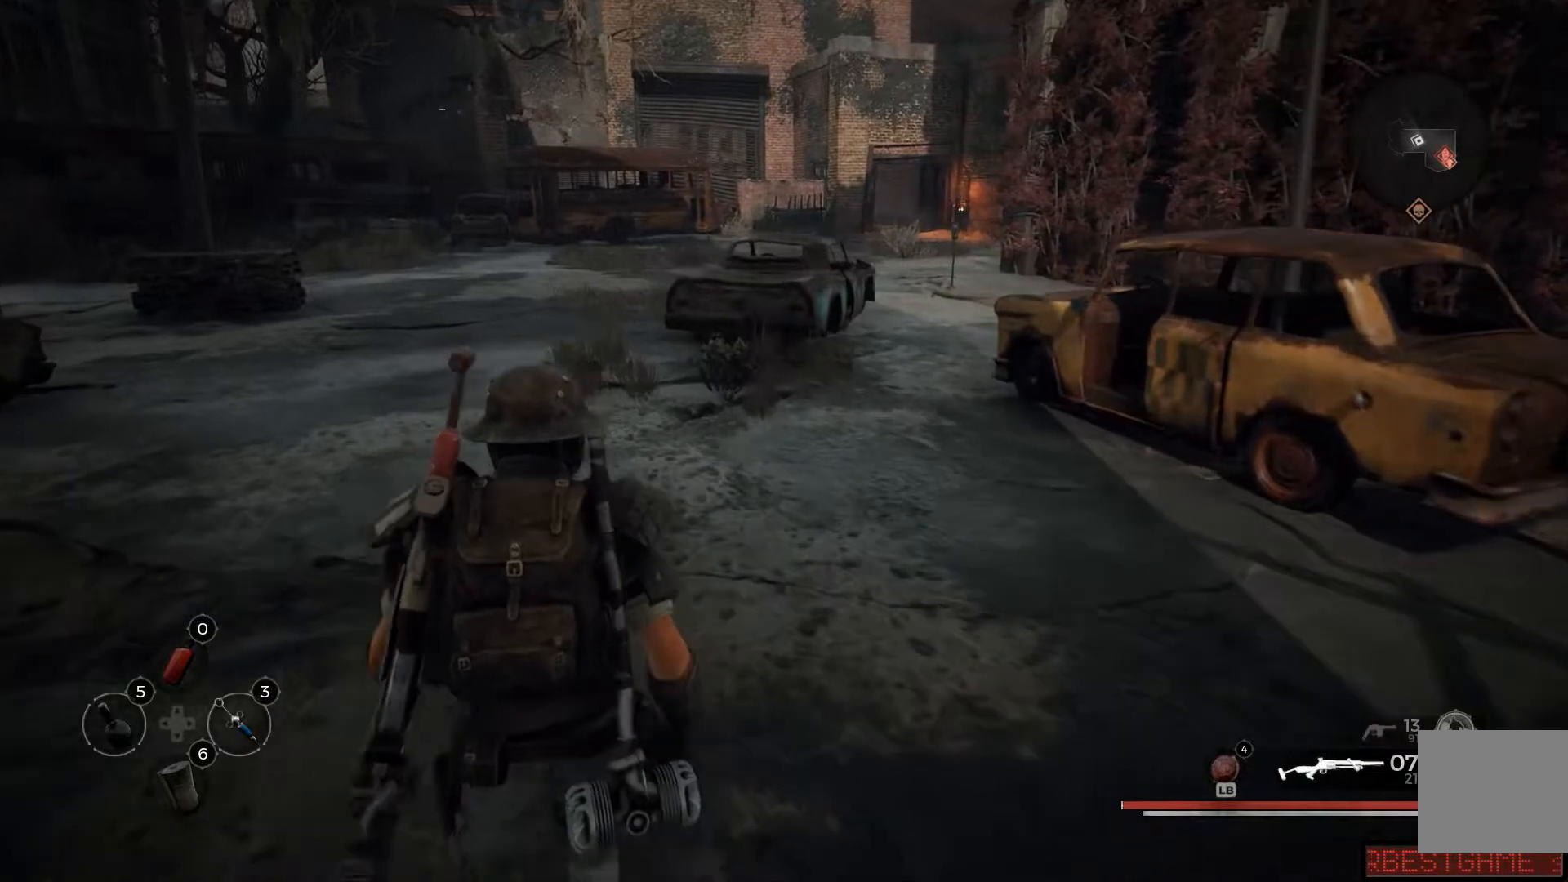
{"buttons": [], "left_stick": "up-left", "right_stick": "center", "events": [[200, "right_stick", "center"]]}
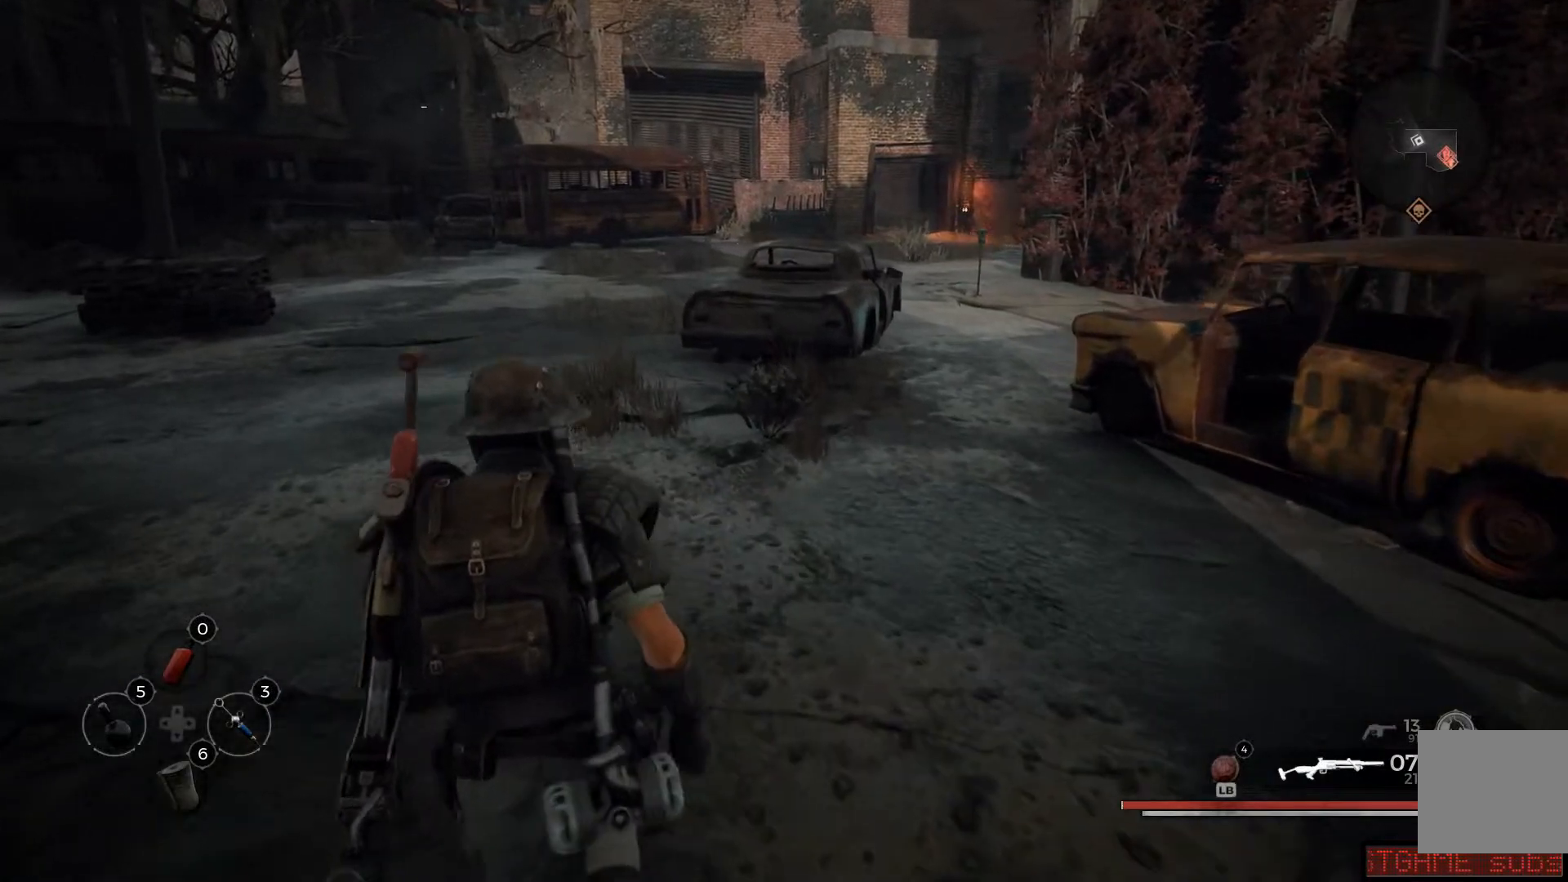
{"buttons": [], "left_stick": "up-left", "right_stick": "center", "events": []}
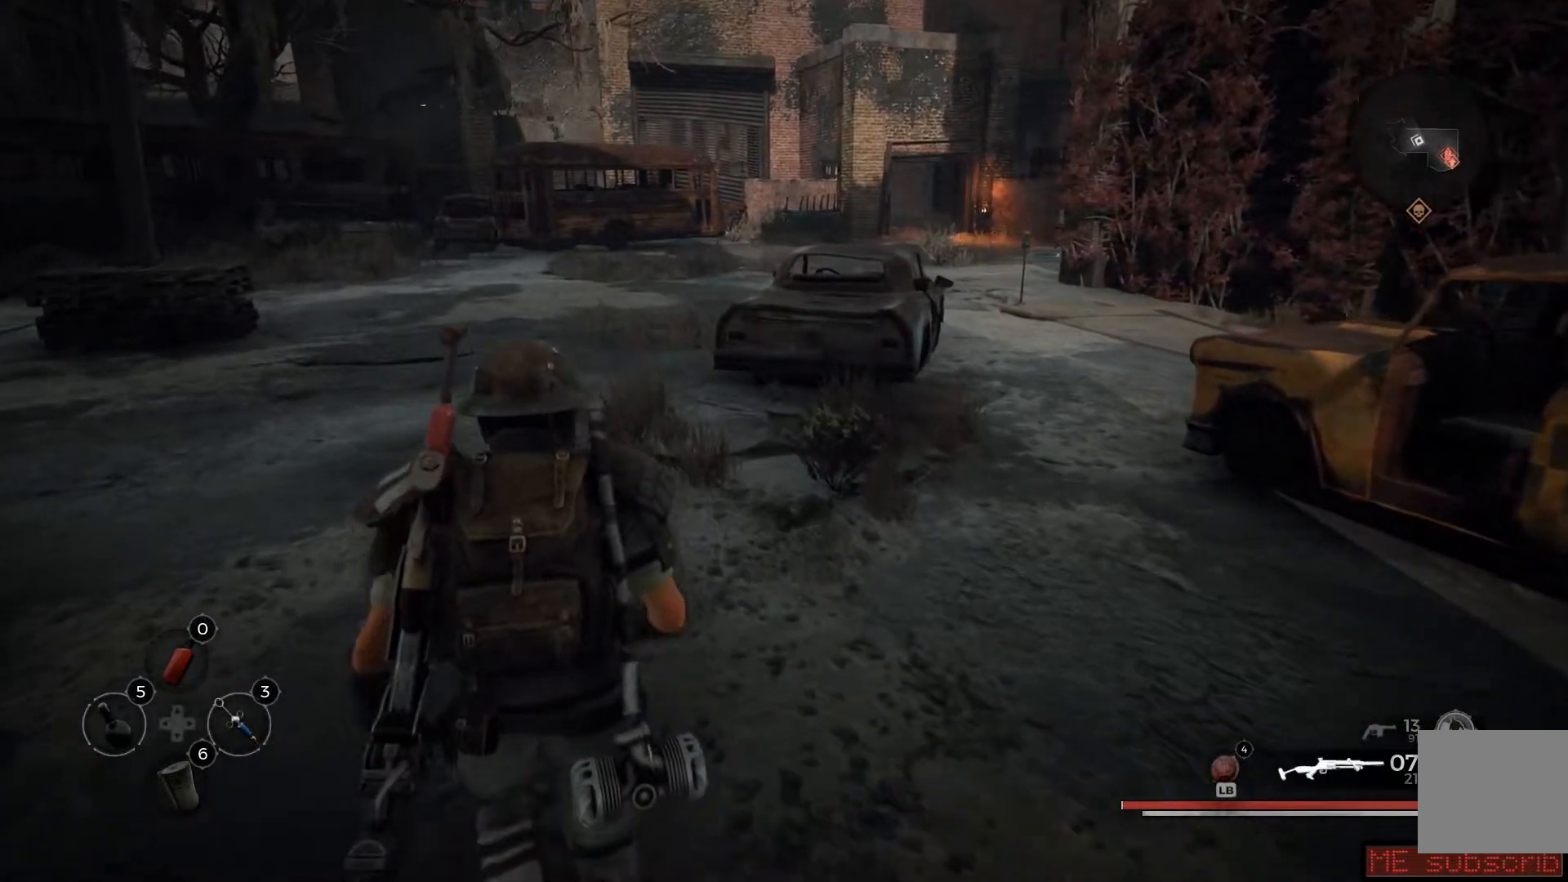
{"buttons": [], "left_stick": "up-left", "right_stick": "center", "events": []}
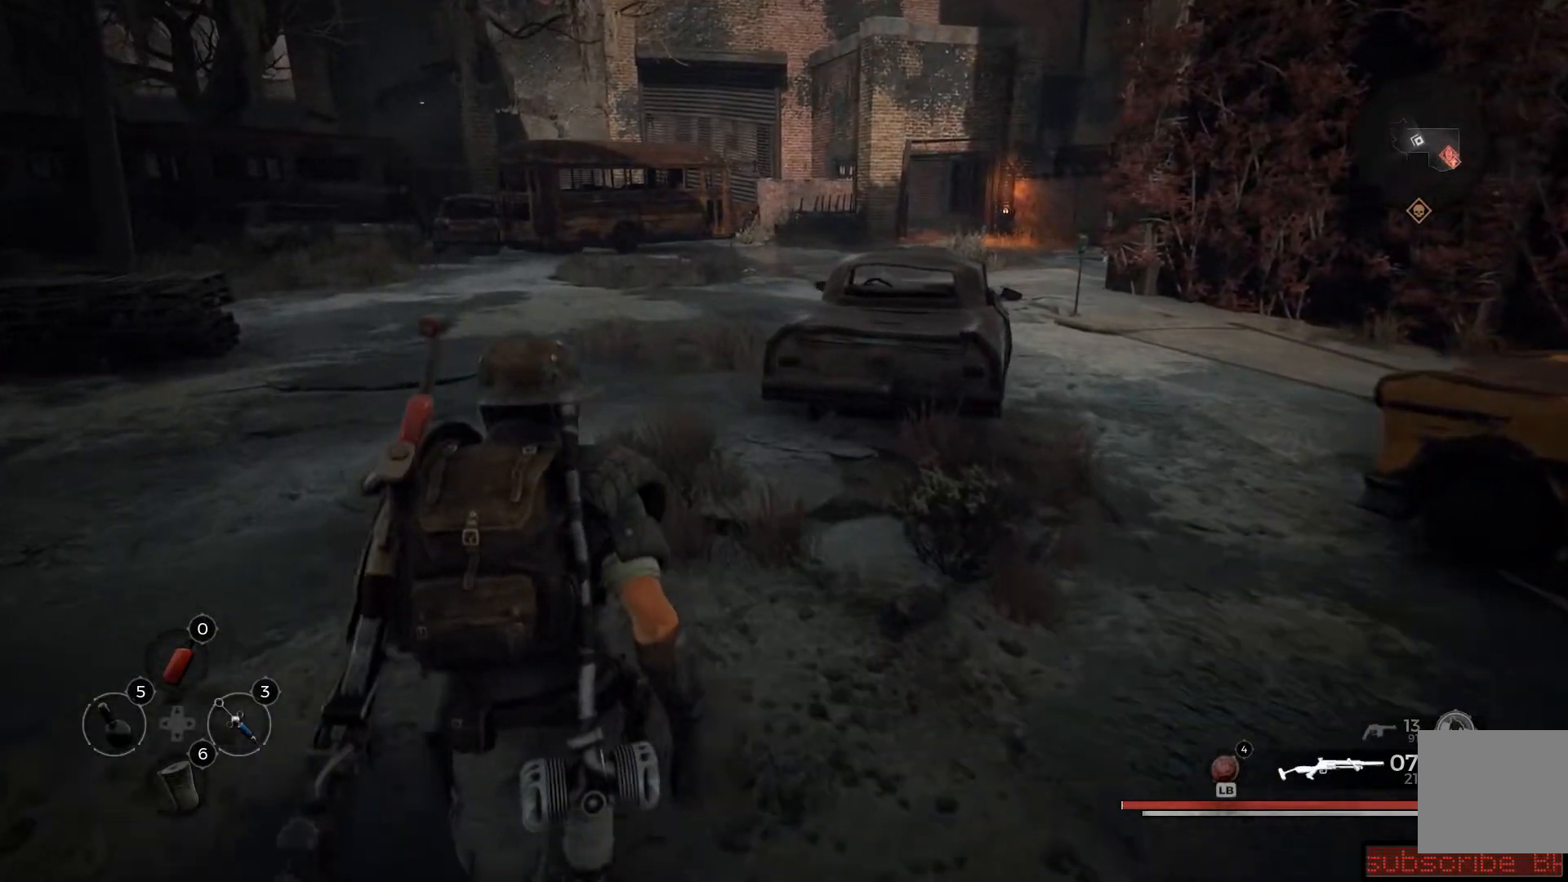
{"buttons": [], "left_stick": "up-left", "right_stick": "center", "events": []}
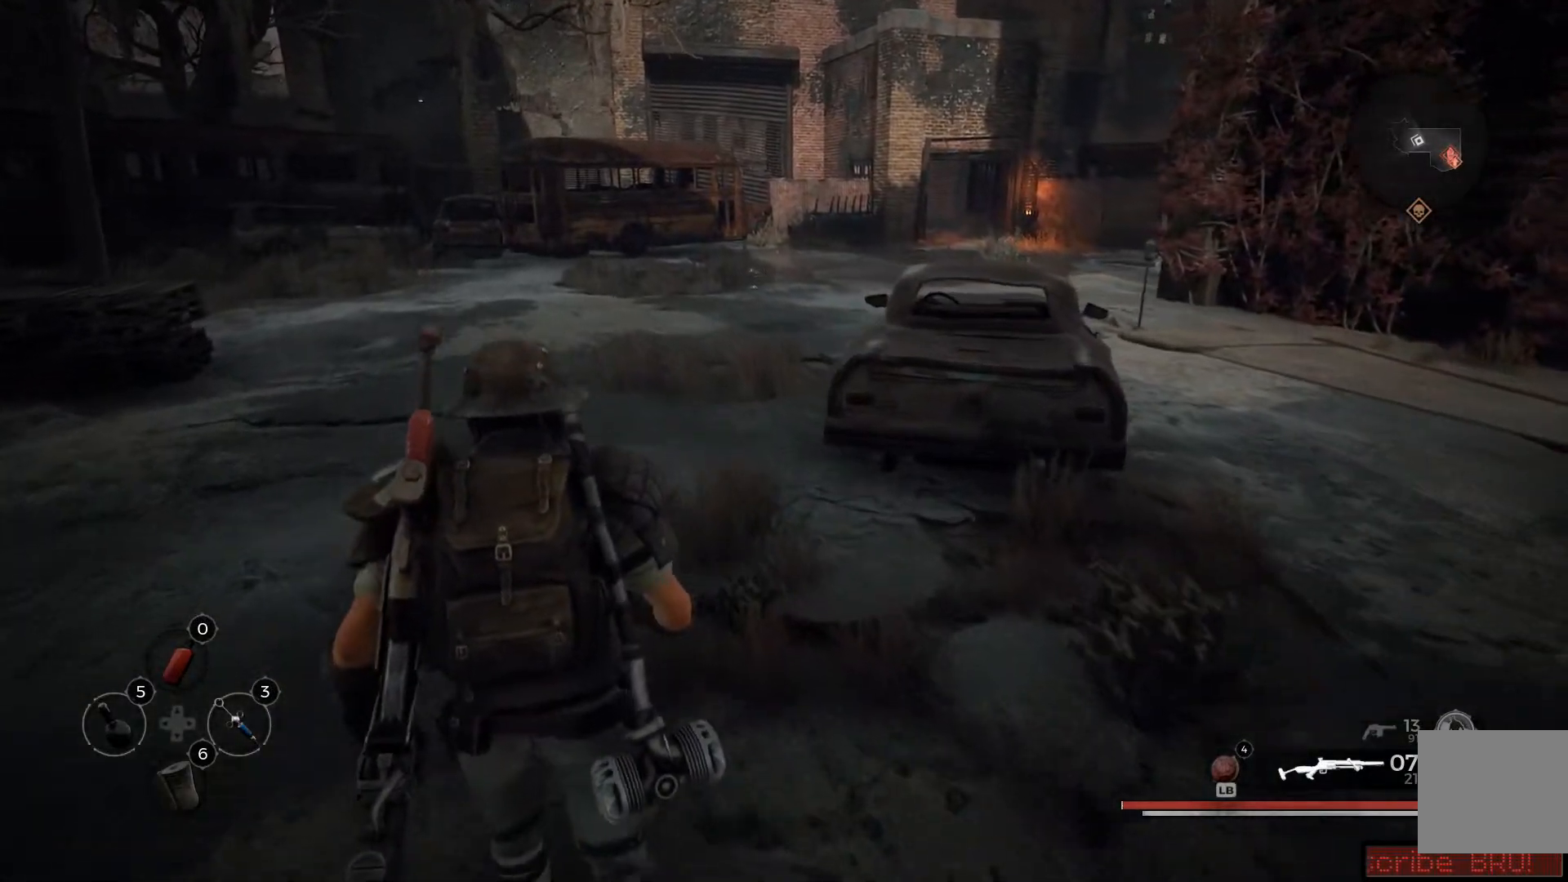
{"buttons": [], "left_stick": "up-left", "right_stick": "center", "events": []}
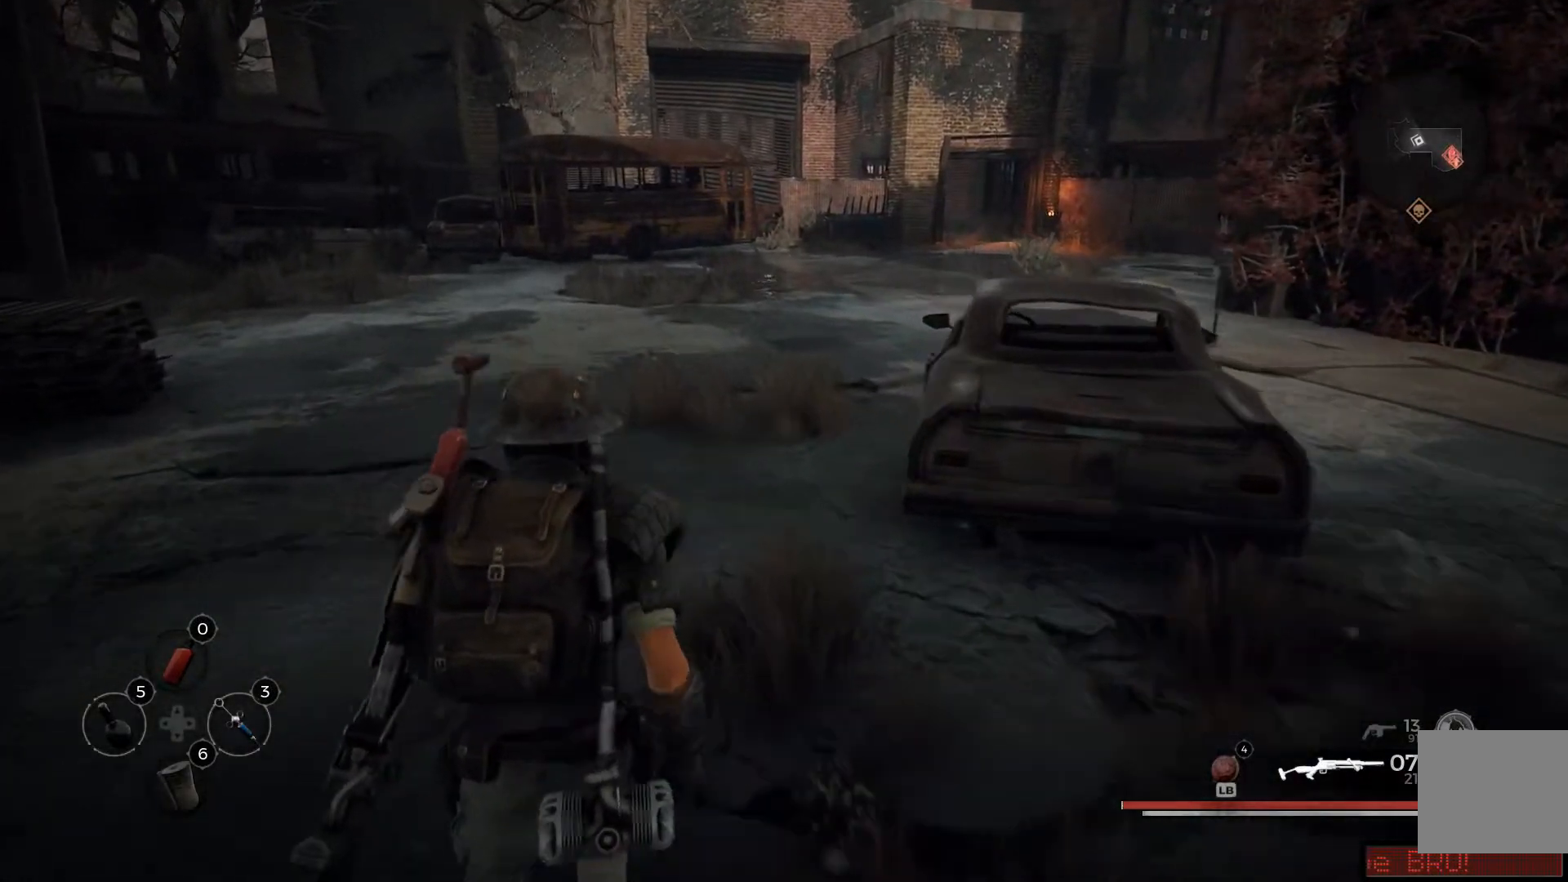
{"buttons": [], "left_stick": "up-left", "right_stick": "center", "events": []}